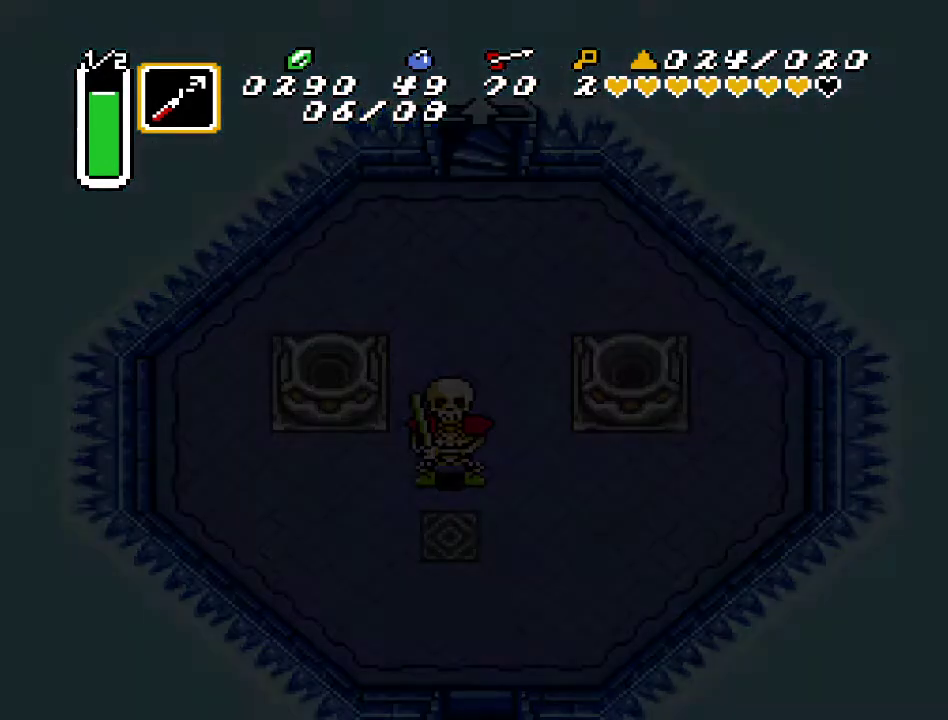
Gameplay with a controller (Nintendo layout); each line is a JSON object with the inputs held at the frame after it. "events" lists button and stick changes between this image and that frame as [ms after this image, input, new state], when the widget could be followed in between. Not read: L3 R3.
{"buttons": [], "events": []}
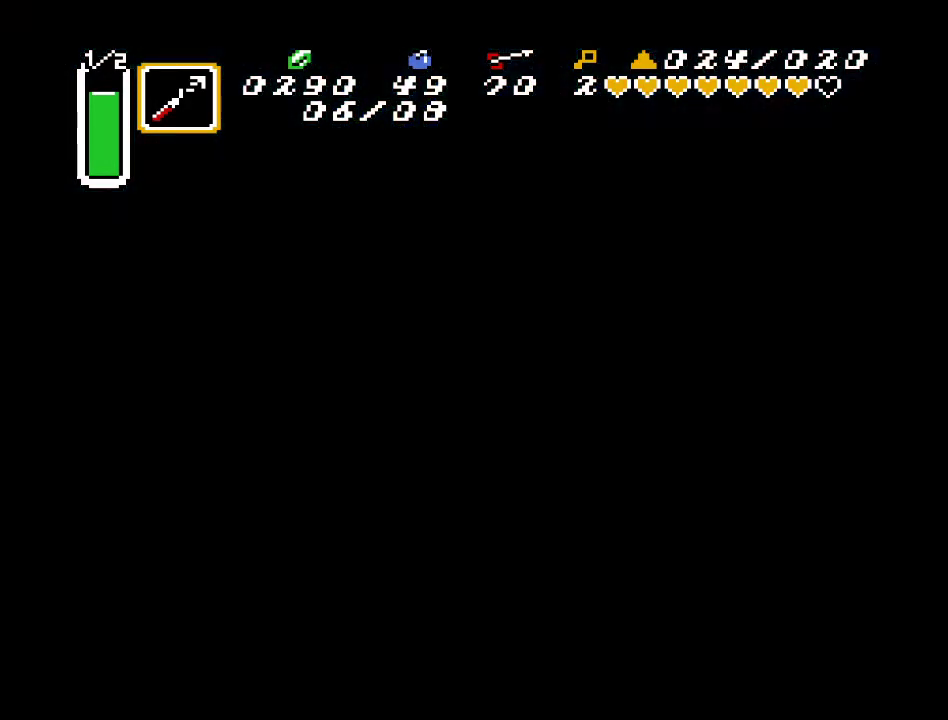
{"buttons": [], "events": []}
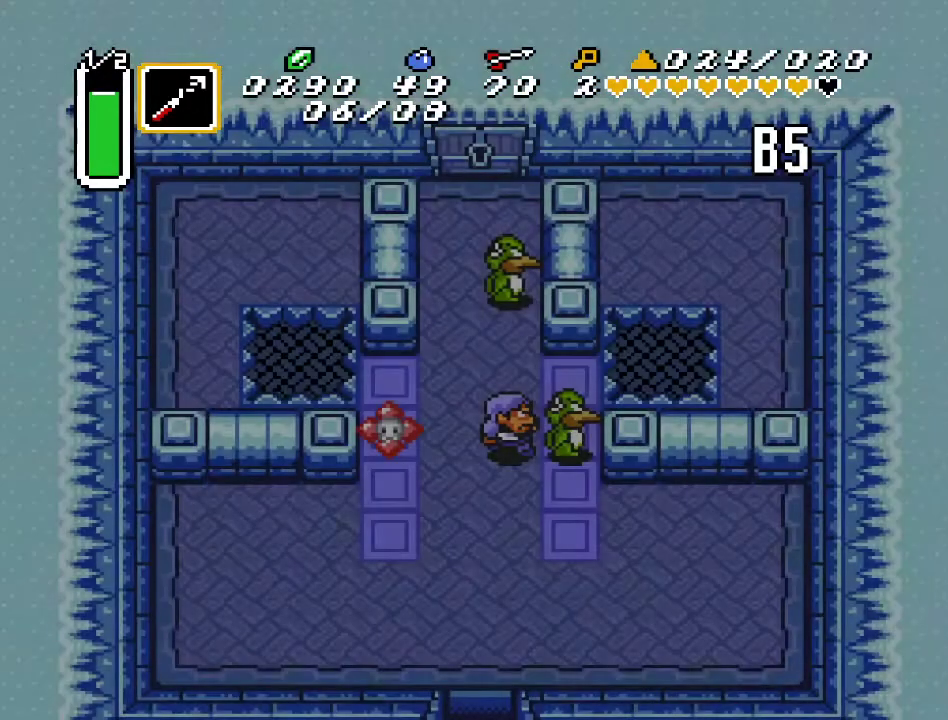
{"buttons": [], "events": []}
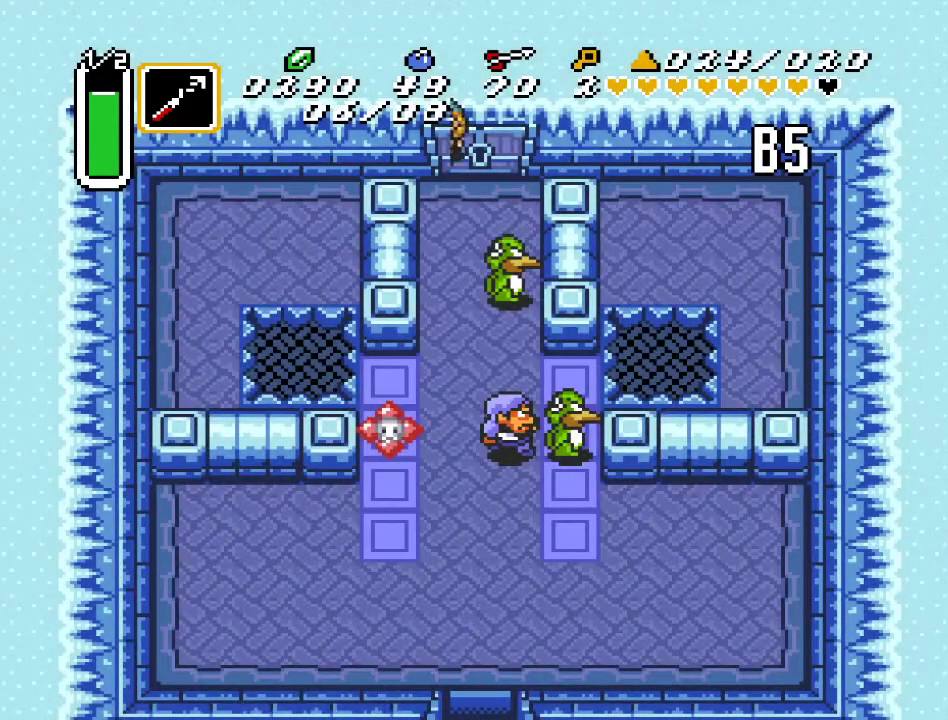
{"buttons": ["DPAD_DOWN"], "events": [[467, "DPAD_DOWN", "down"]]}
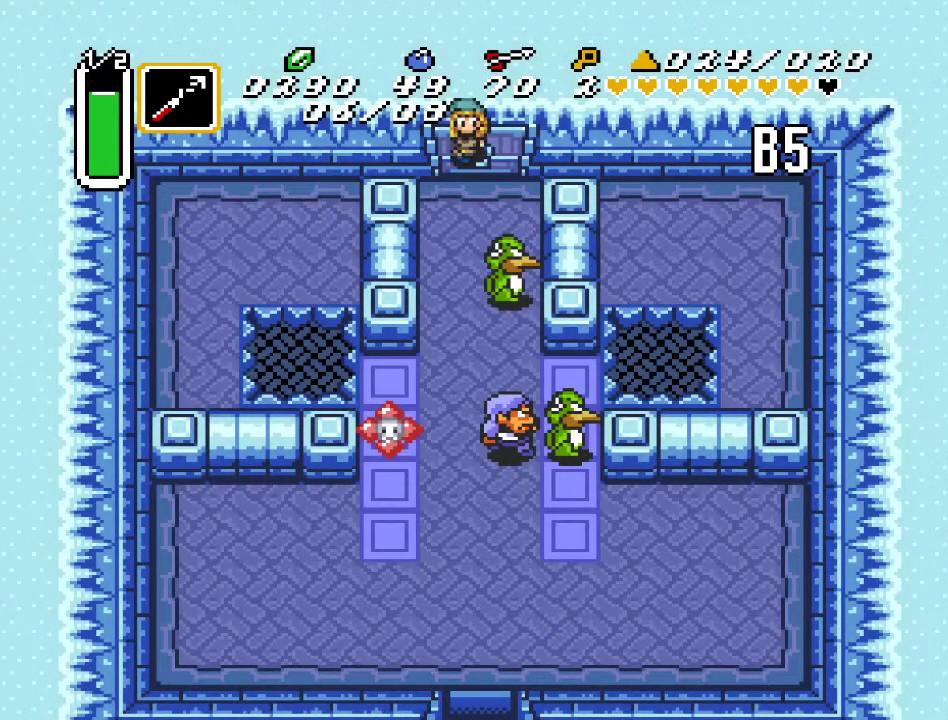
{"buttons": ["DPAD_DOWN"], "events": []}
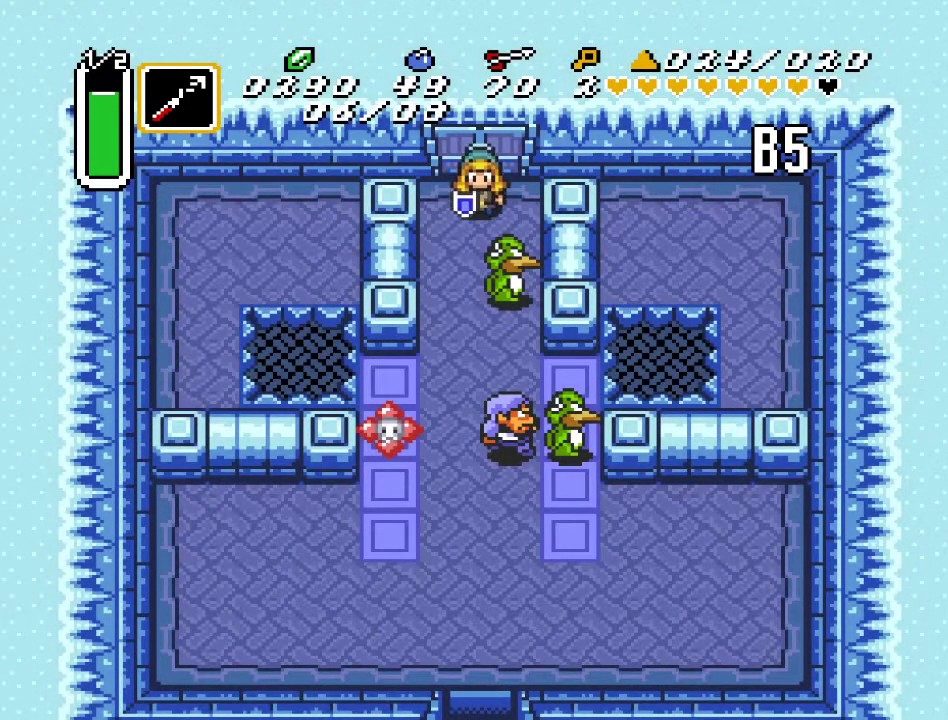
{"buttons": ["DPAD_DOWN"], "events": [[67, "Y", "down"], [133, "Y", "up"], [250, "Y", "down"], [317, "Y", "up"], [400, "Y", "down"], [500, "Y", "up"]]}
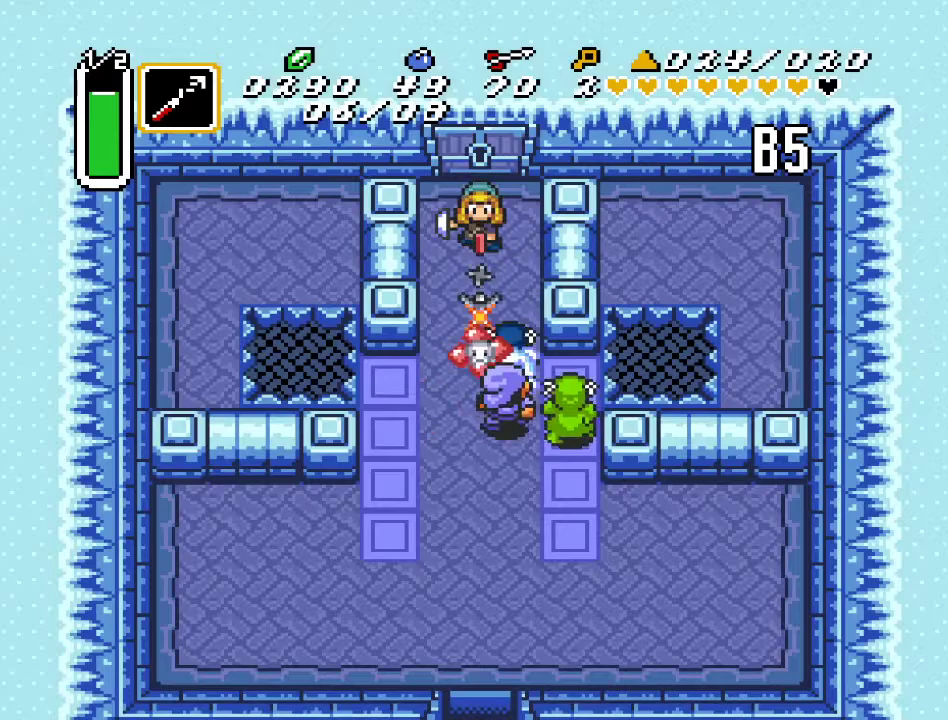
{"buttons": ["DPAD_DOWN"], "events": []}
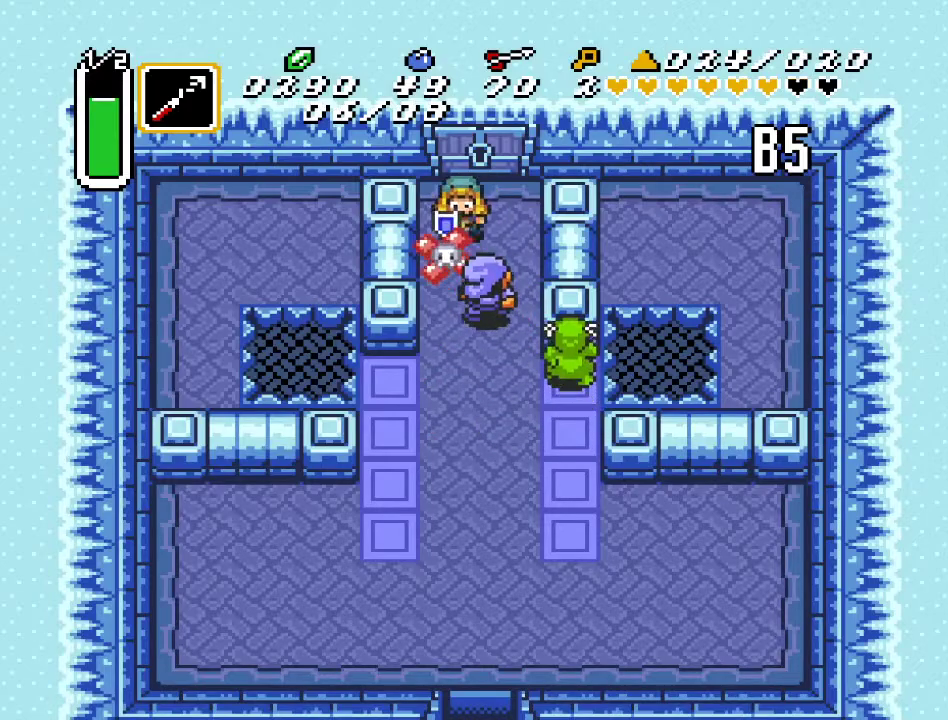
{"buttons": ["DPAD_DOWN"], "events": []}
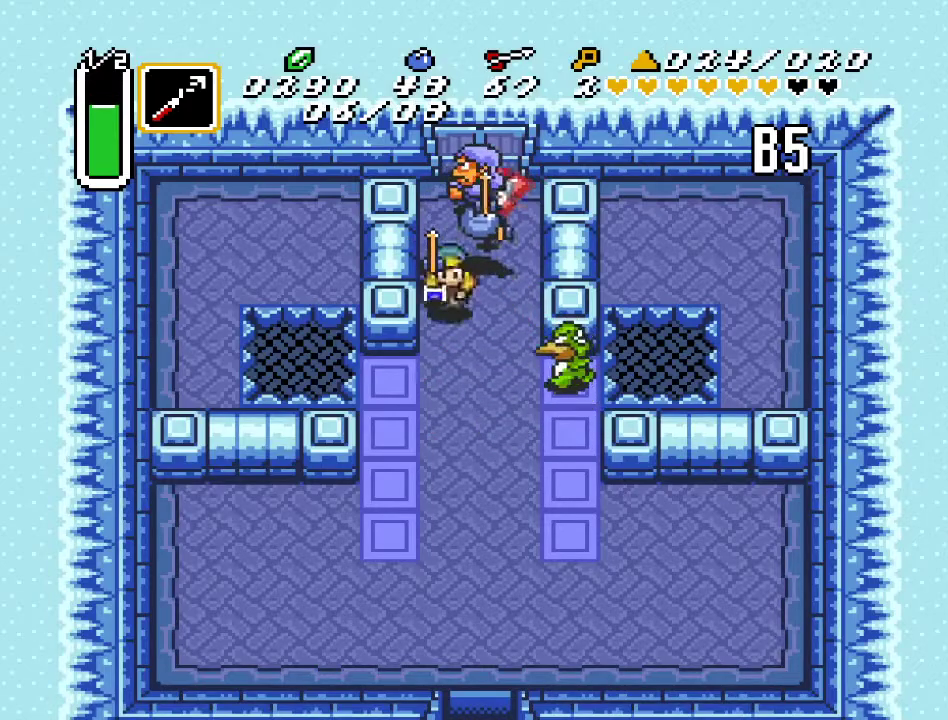
{"buttons": ["DPAD_DOWN"], "events": [[200, "DPAD_RIGHT", "down"], [317, "DPAD_RIGHT", "up"]]}
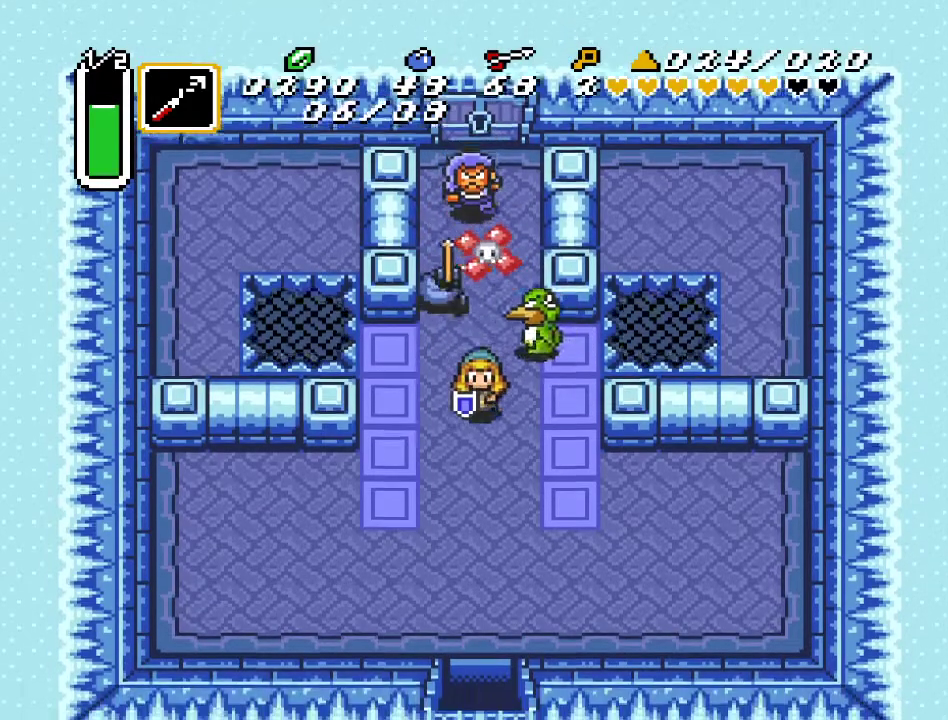
{"buttons": ["DPAD_DOWN"], "events": []}
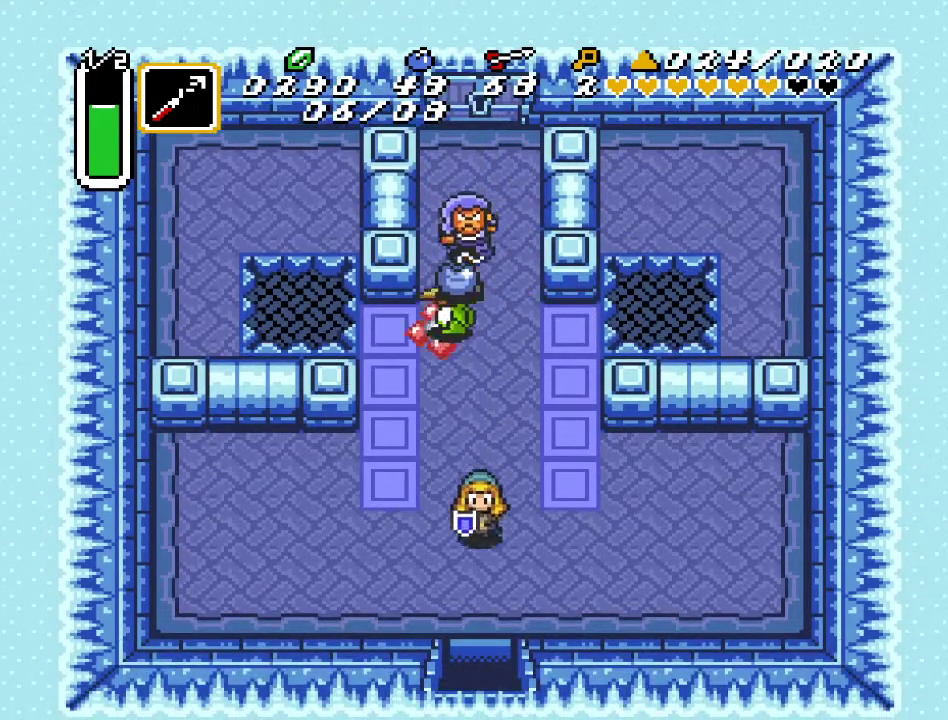
{"buttons": ["DPAD_DOWN"], "events": []}
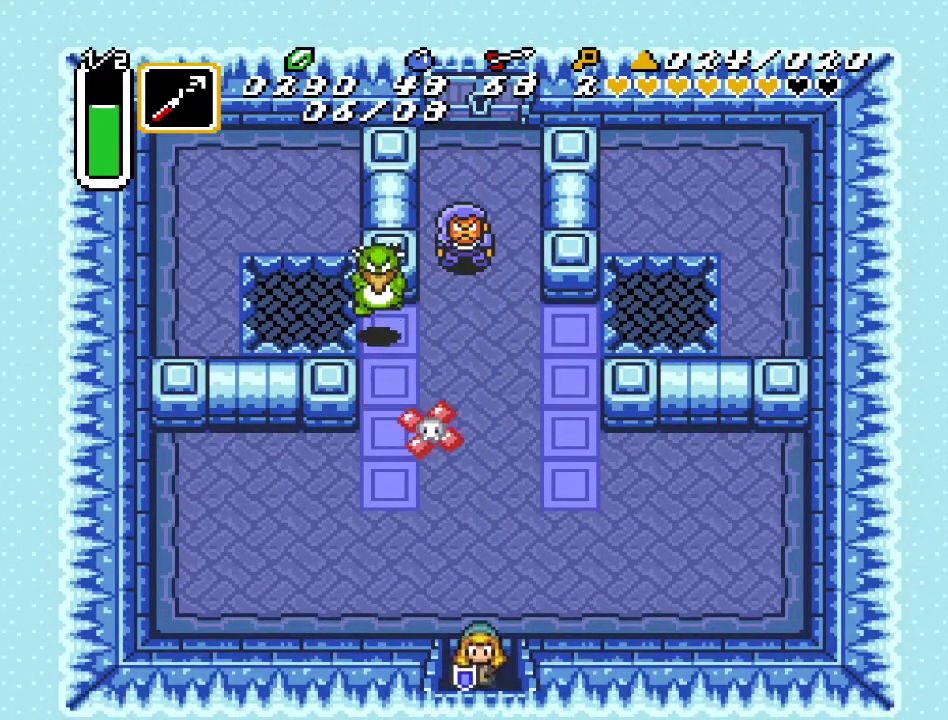
{"buttons": ["DPAD_DOWN"], "events": []}
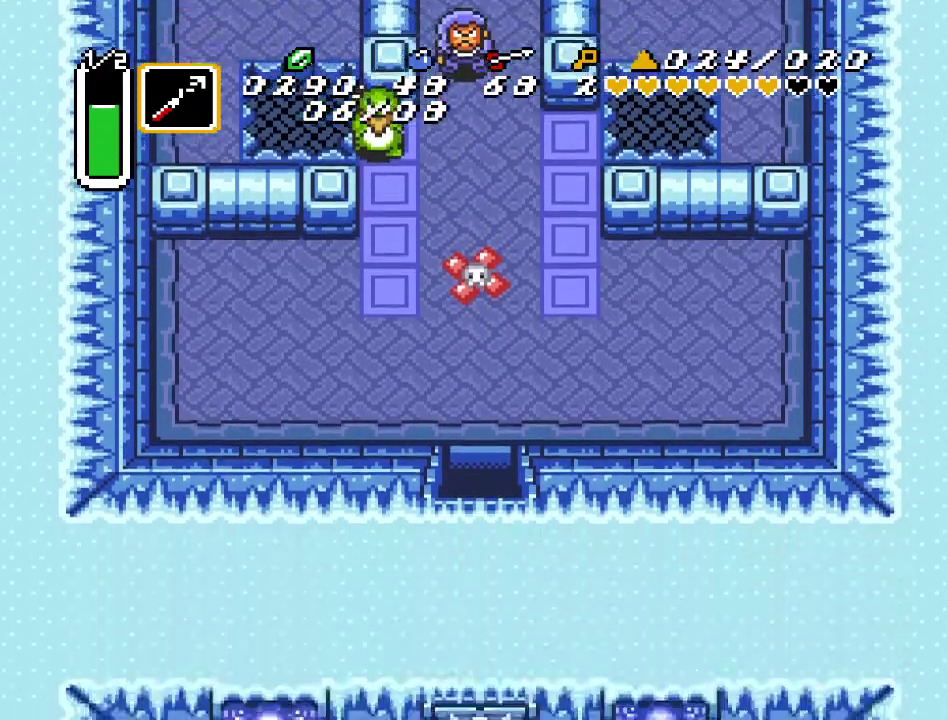
{"buttons": ["DPAD_DOWN", "DPAD_RIGHT"], "events": [[33, "DPAD_RIGHT", "down"]]}
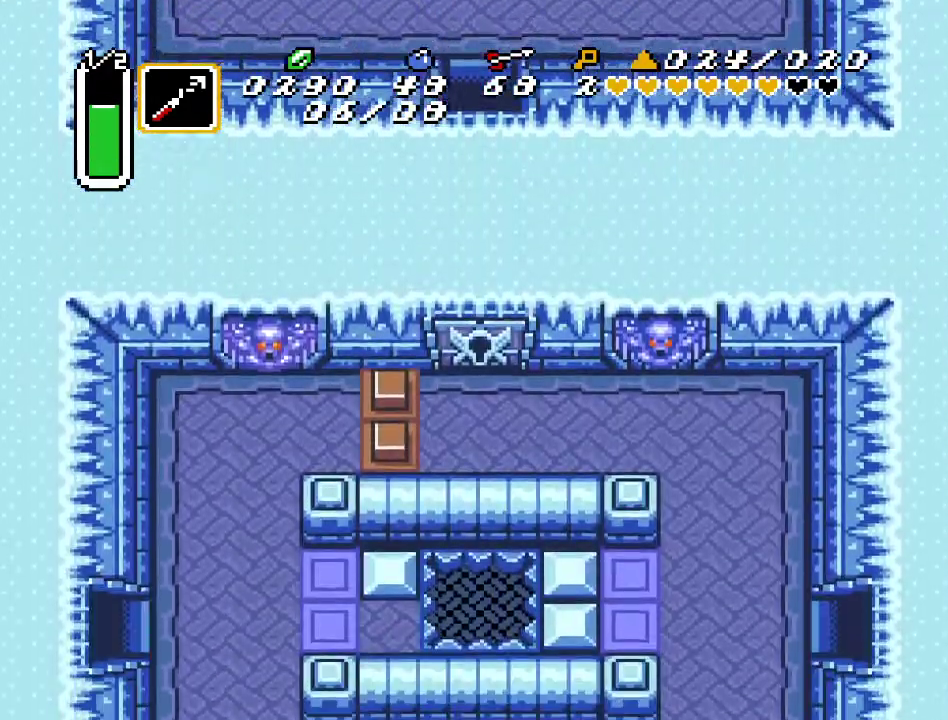
{"buttons": ["DPAD_DOWN", "DPAD_RIGHT"], "events": []}
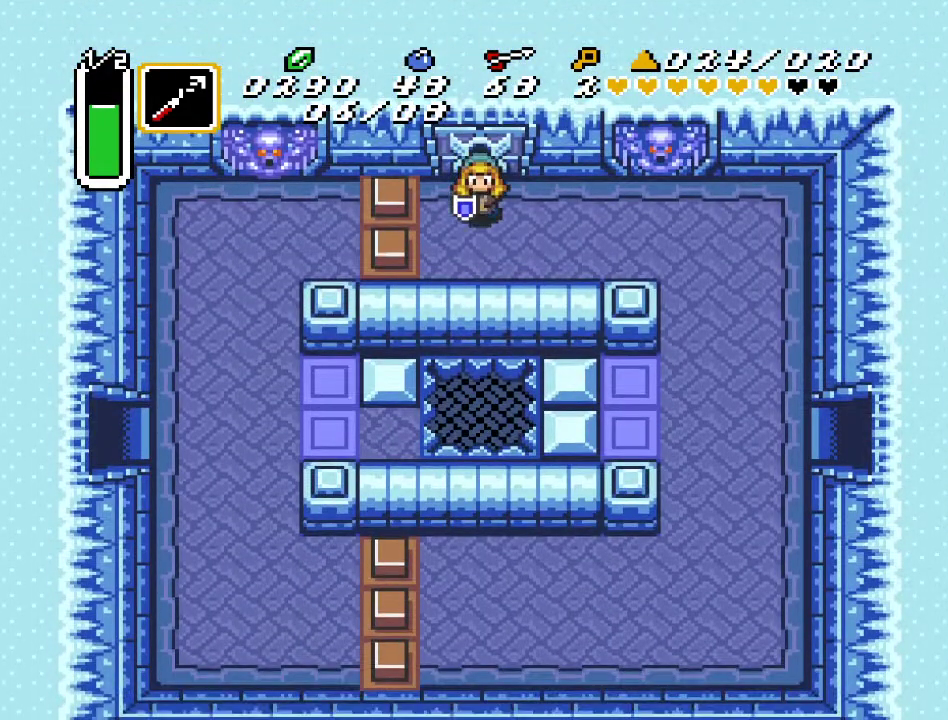
{"buttons": ["DPAD_DOWN", "DPAD_RIGHT"], "events": []}
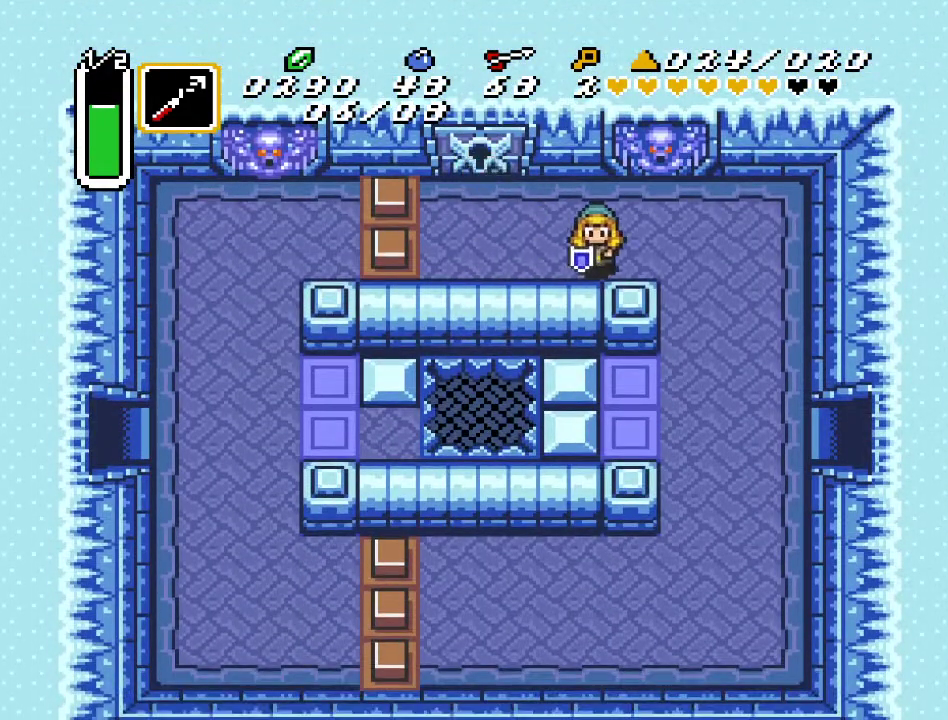
{"buttons": ["DPAD_DOWN", "DPAD_RIGHT"], "events": []}
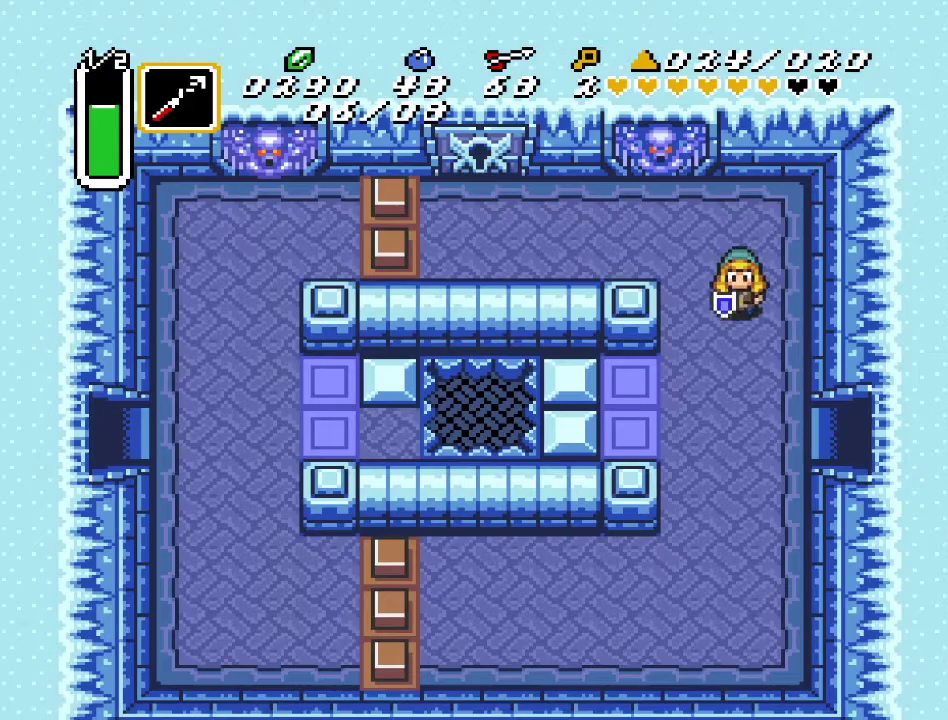
{"buttons": ["DPAD_RIGHT"], "events": [[500, "DPAD_DOWN", "up"]]}
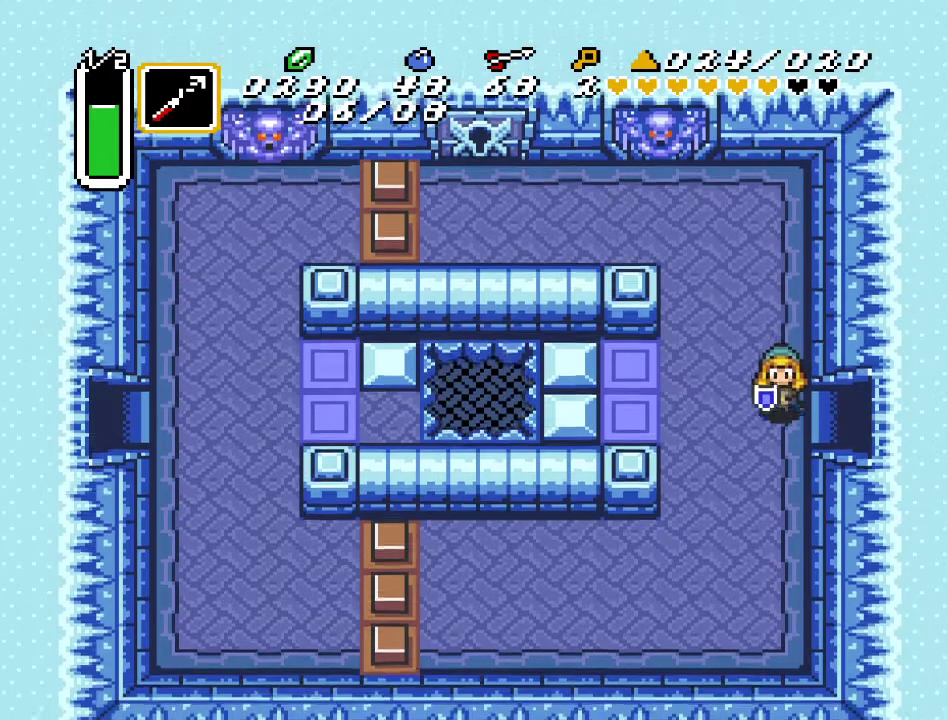
{"buttons": ["DPAD_RIGHT"], "events": []}
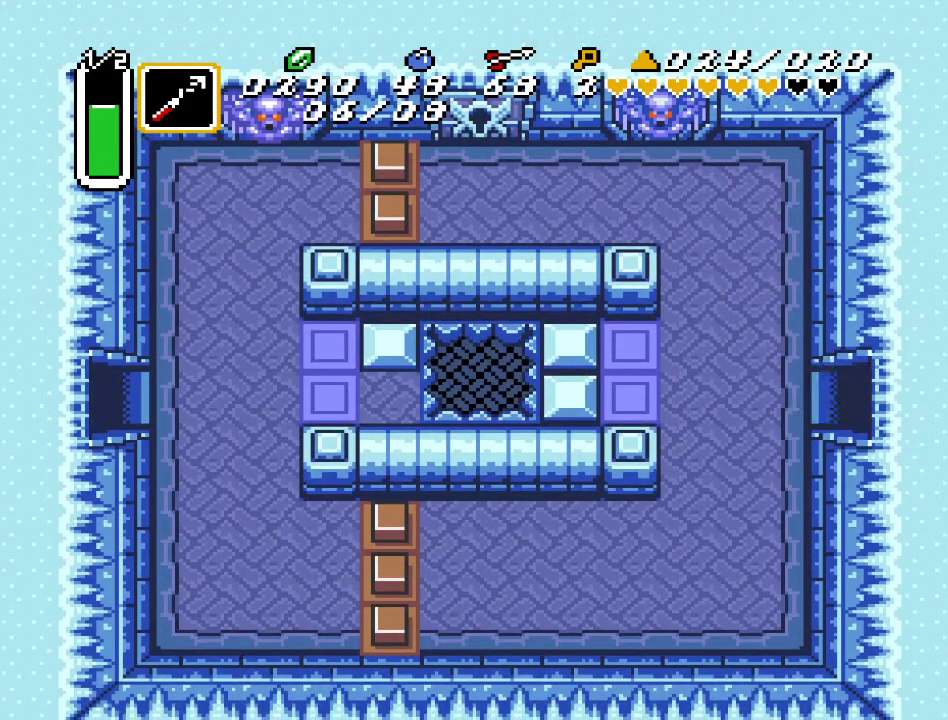
{"buttons": ["DPAD_RIGHT"], "events": []}
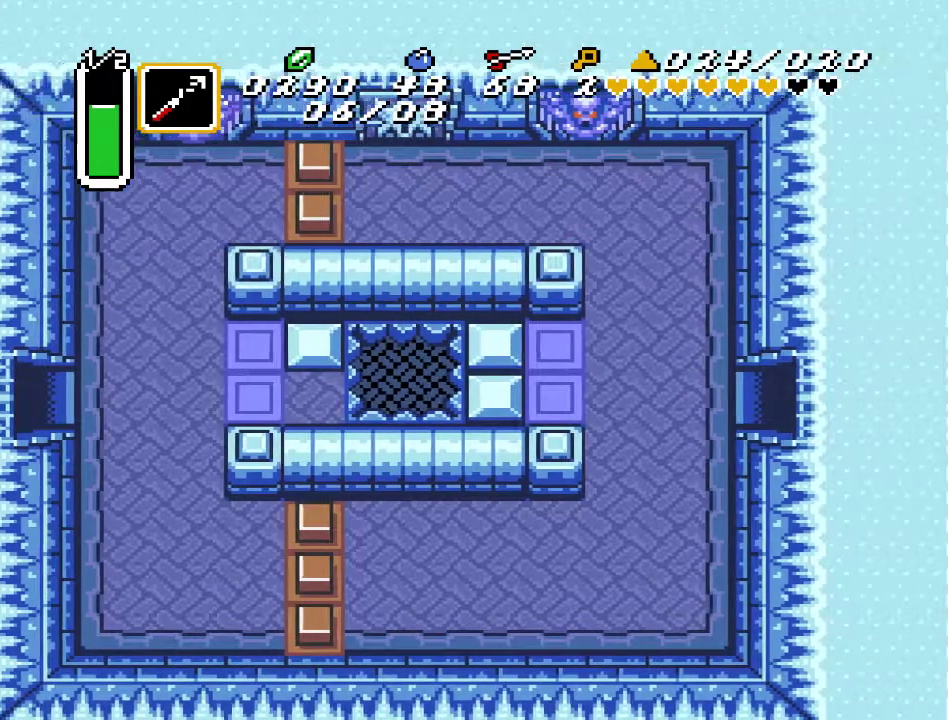
{"buttons": ["DPAD_RIGHT"], "events": []}
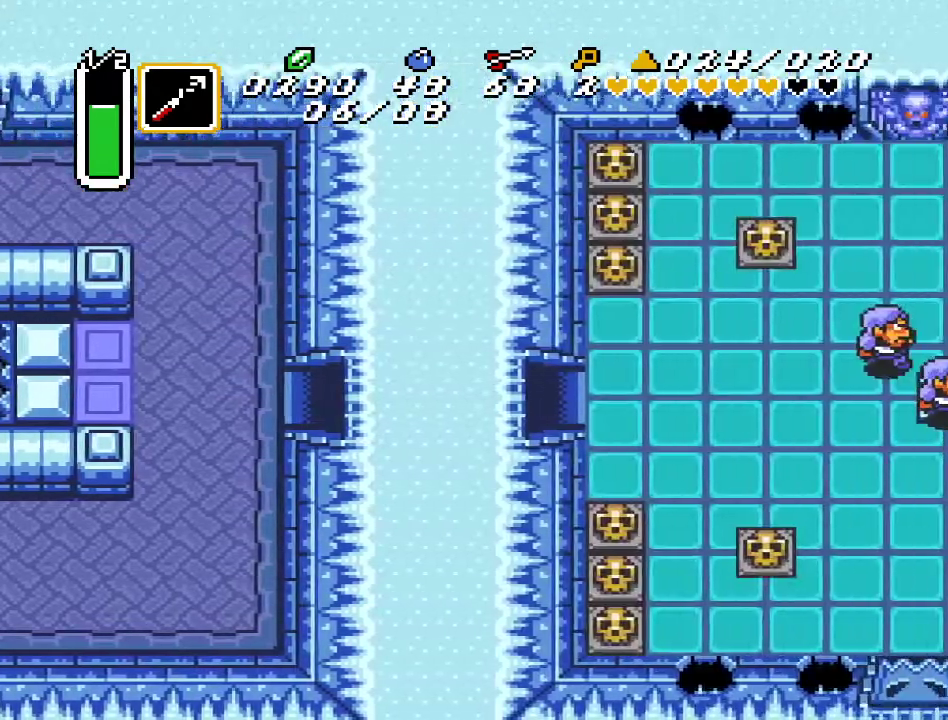
{"buttons": ["DPAD_UP"], "events": [[67, "DPAD_RIGHT", "up"], [500, "DPAD_UP", "down"]]}
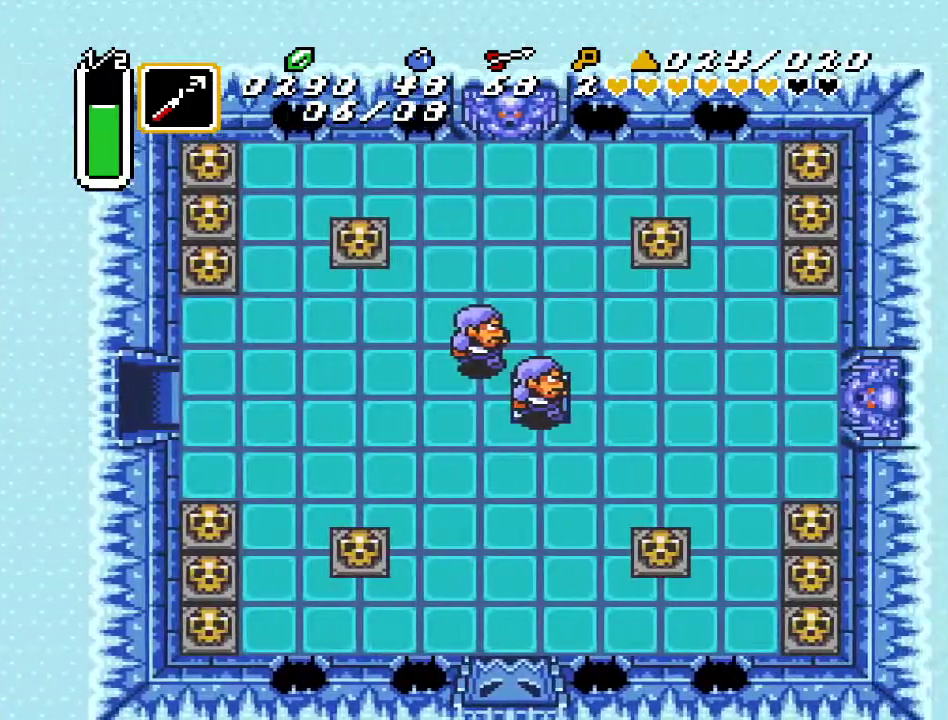
{"buttons": ["DPAD_UP"], "events": []}
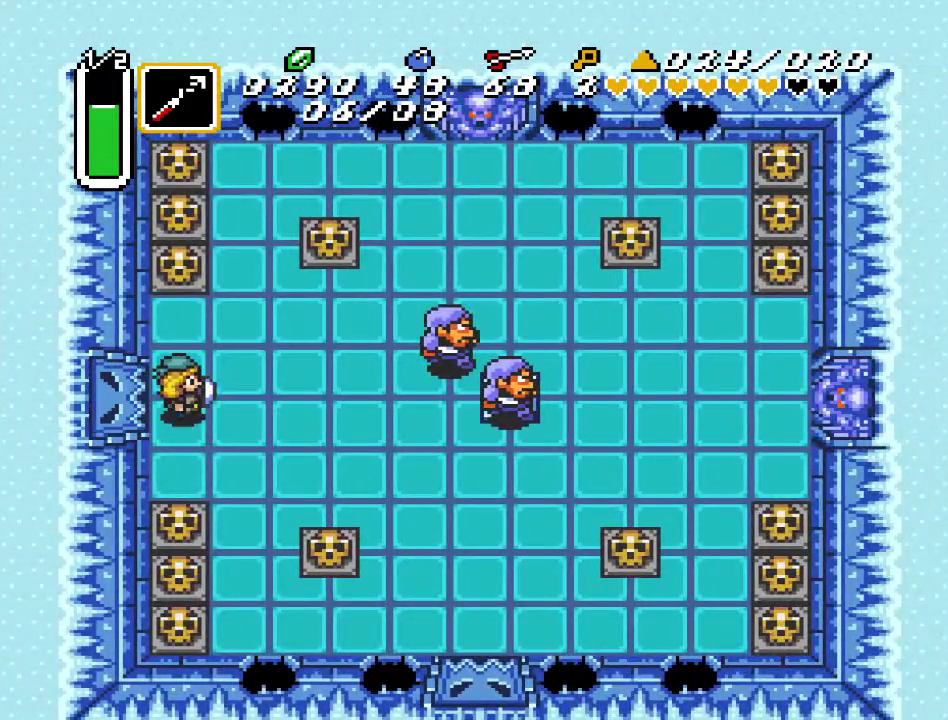
{"buttons": ["DPAD_UP"], "events": []}
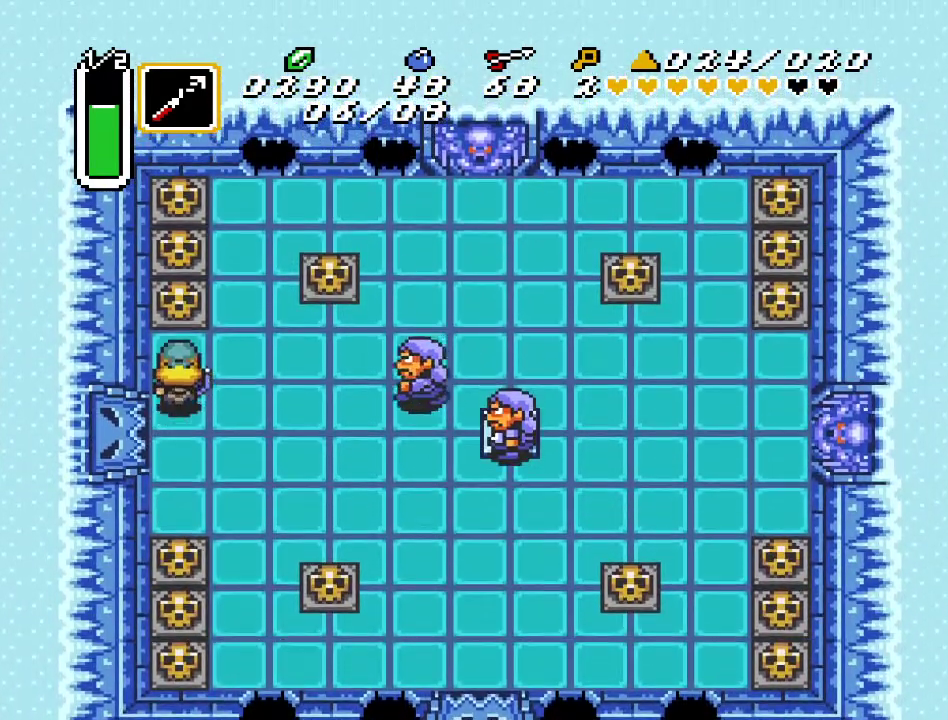
{"buttons": ["DPAD_UP"], "events": [[217, "A", "down"], [350, "A", "up"]]}
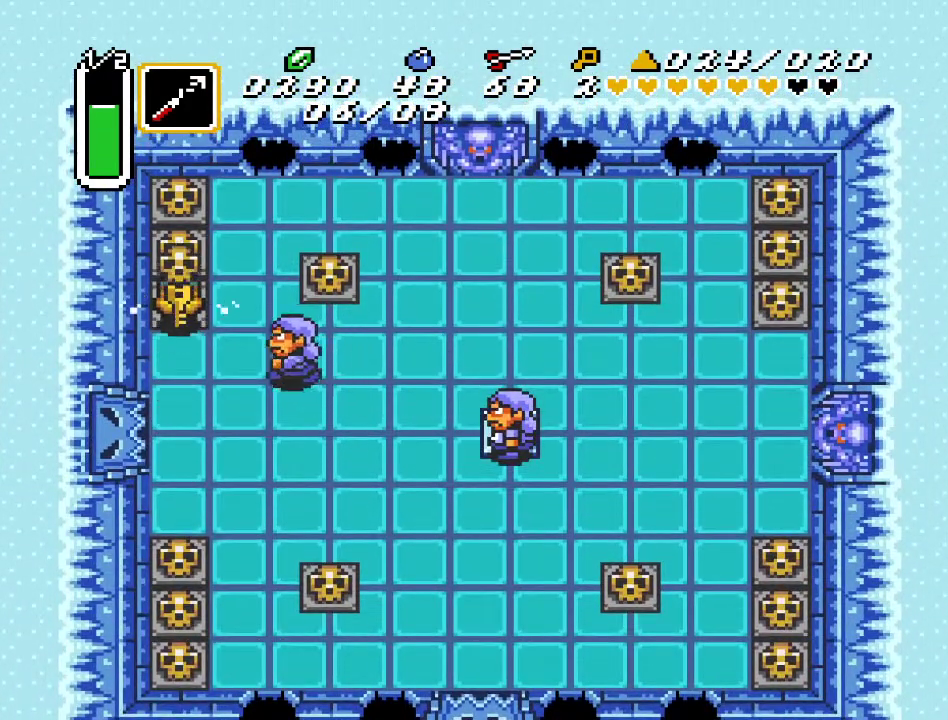
{"buttons": [], "events": [[217, "DPAD_UP", "up"], [283, "DPAD_DOWN", "down"], [317, "A", "down"], [400, "DPAD_DOWN", "up"], [433, "A", "up"]]}
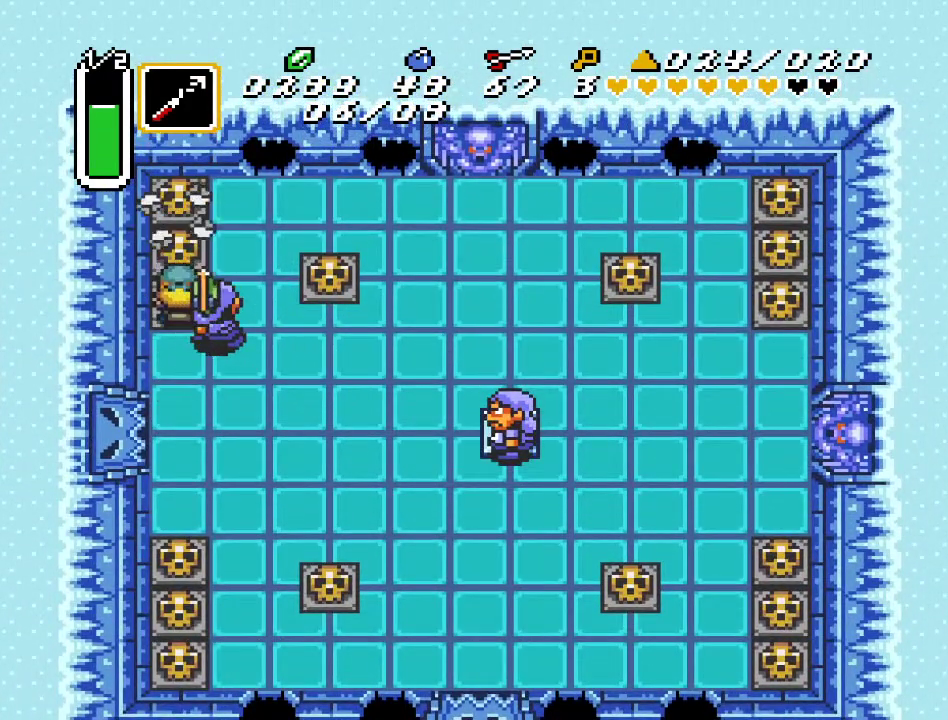
{"buttons": ["DPAD_RIGHT"], "events": [[283, "DPAD_RIGHT", "down"], [317, "B", "down"], [433, "B", "up"]]}
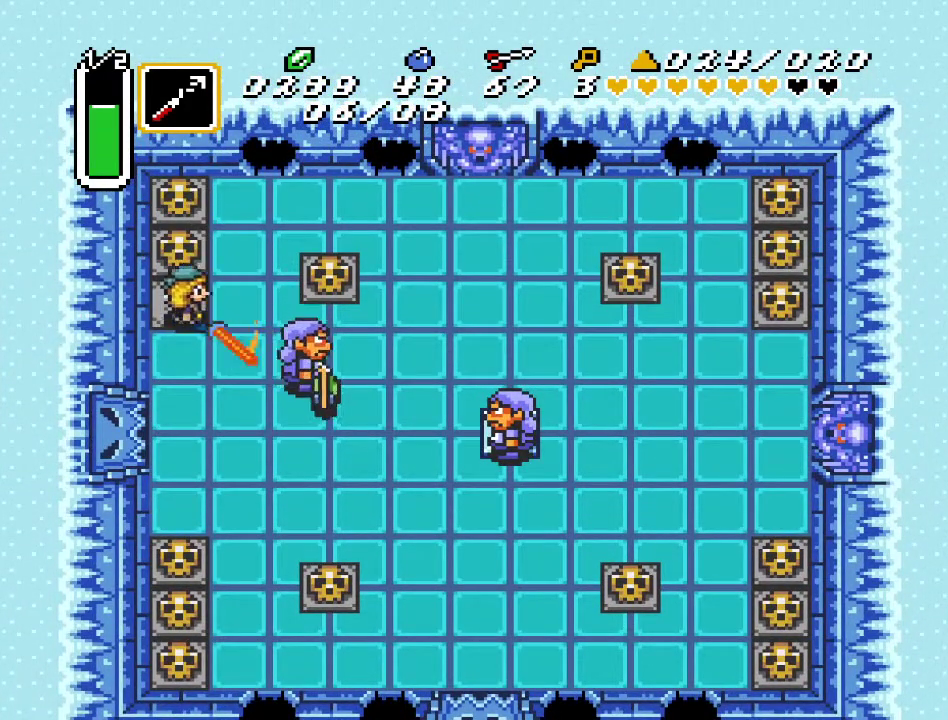
{"buttons": ["DPAD_RIGHT"], "events": [[283, "DPAD_UP", "down"], [433, "DPAD_UP", "up"]]}
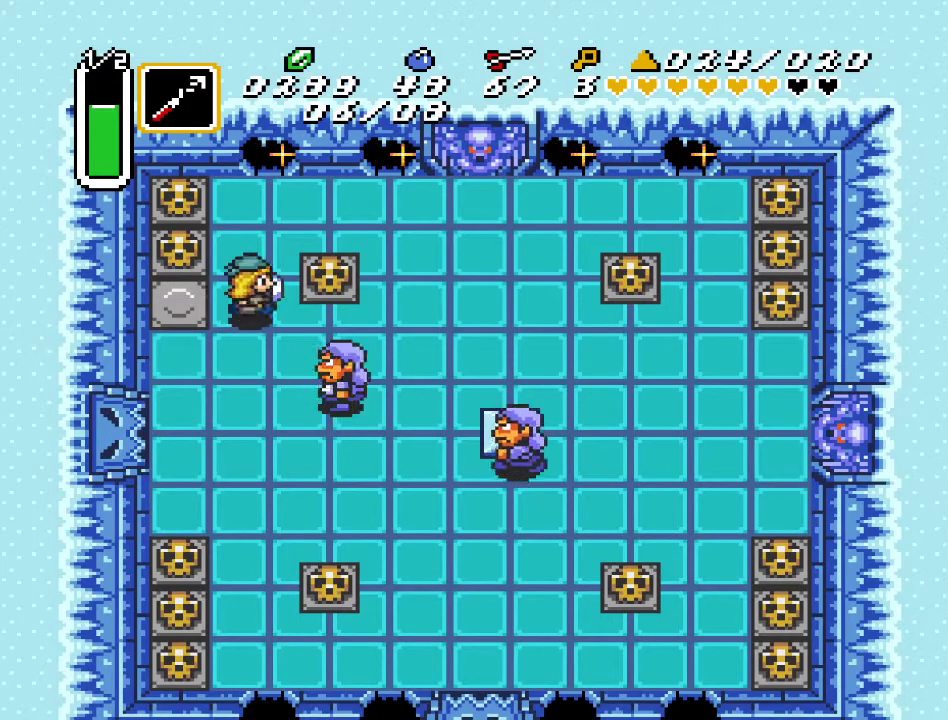
{"buttons": ["DPAD_UP", "DPAD_RIGHT"], "events": [[217, "A", "down"], [350, "A", "up"], [417, "DPAD_UP", "down"]]}
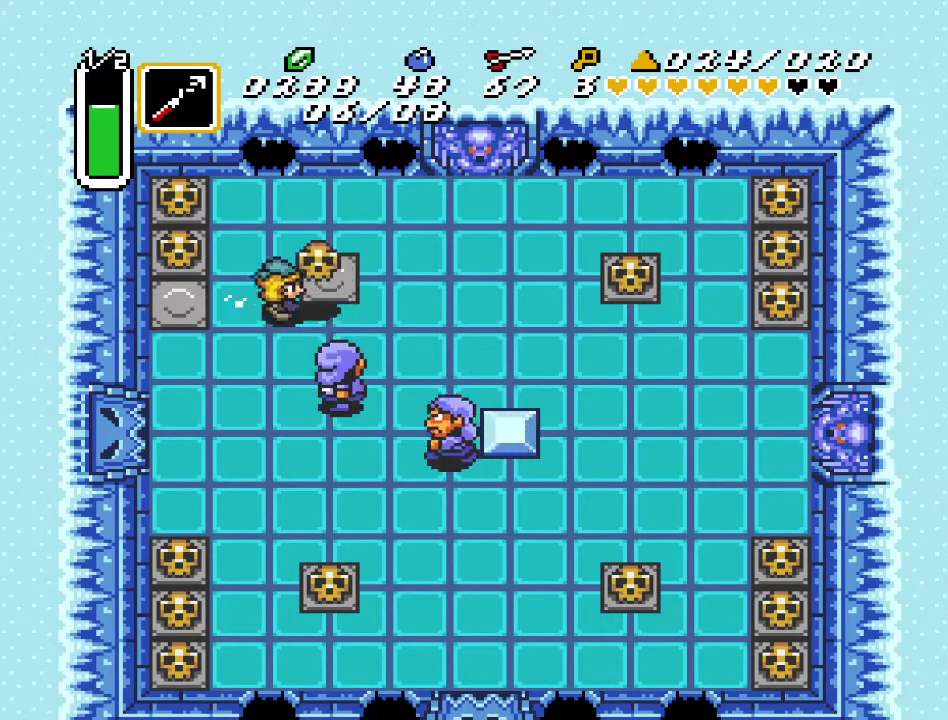
{"buttons": ["DPAD_RIGHT"], "events": [[67, "A", "down"], [100, "DPAD_UP", "up"], [150, "A", "up"], [250, "A", "down"], [367, "A", "up"]]}
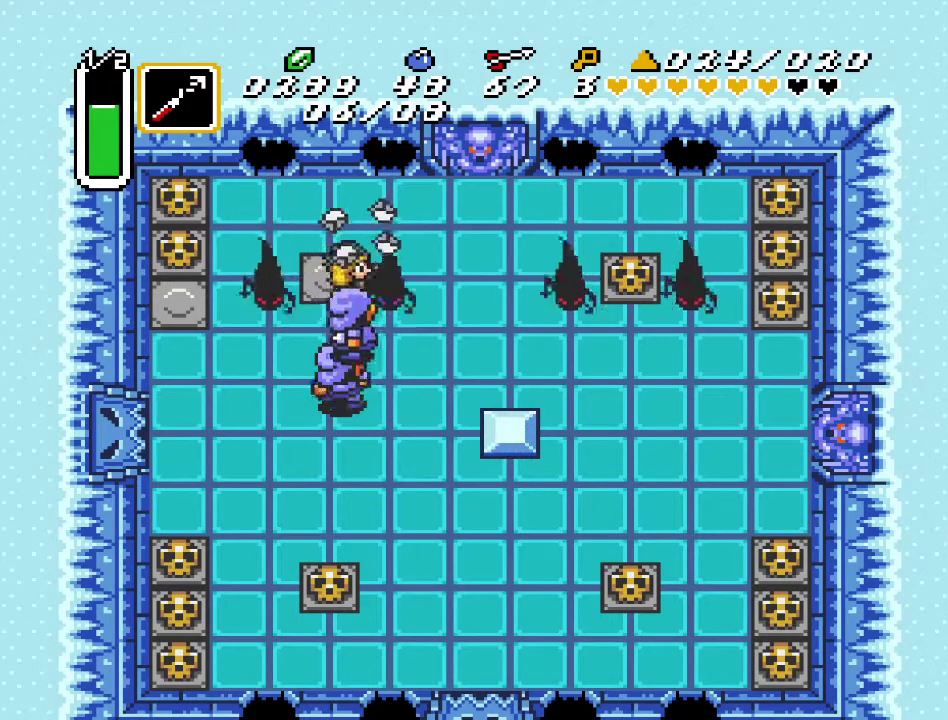
{"buttons": ["DPAD_RIGHT"], "events": []}